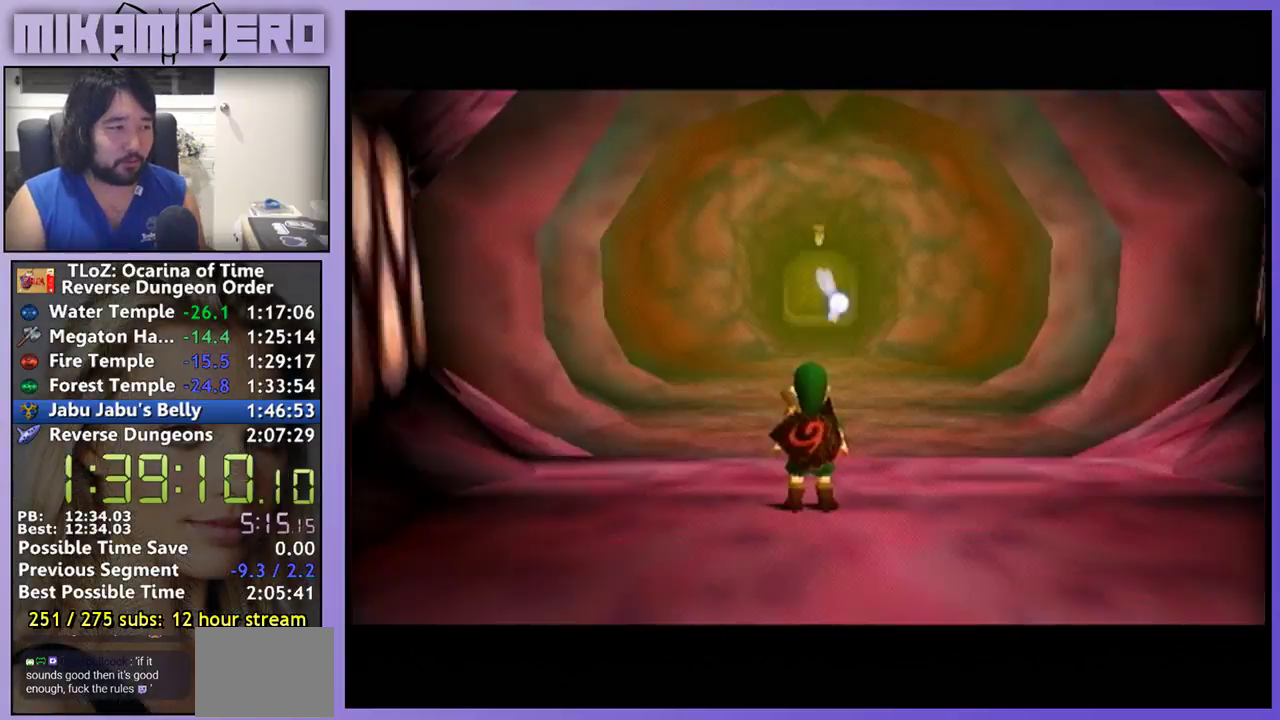
Gameplay with a controller (Nintendo layout); each line is a JSON object with the inputs held at the frame after it. "events" lists button and stick changes between this image and that frame as [ms after this image, input, new state], when the widget could be followed in between. Not read: L3 R3.
{"buttons": ["L1"], "left_stick": "center", "right_stick": "center", "events": [[167, "L1", "down"], [367, "A", "down"], [367, "left_stick", "left"], [467, "A", "up"], [467, "left_stick", "center"]]}
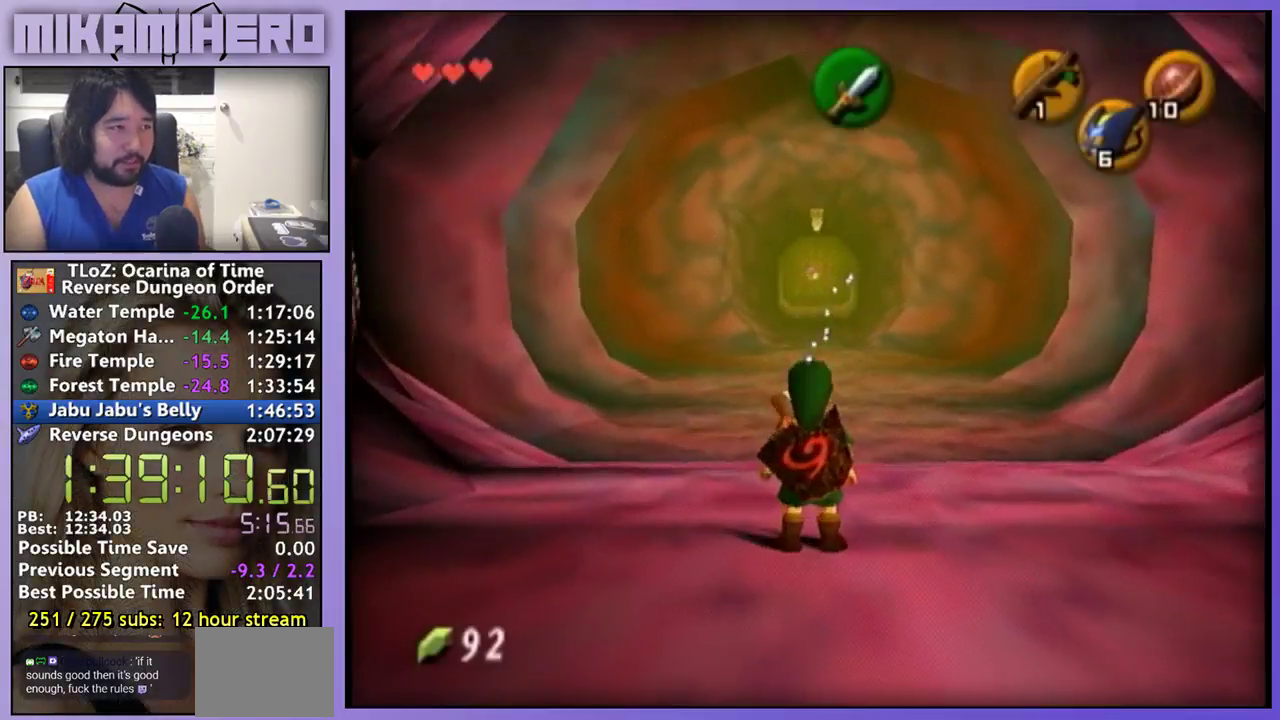
{"buttons": ["L1"], "left_stick": "center", "right_stick": "center", "events": [[267, "A", "down"], [267, "left_stick", "up-left"], [367, "left_stick", "center"], [400, "A", "up"]]}
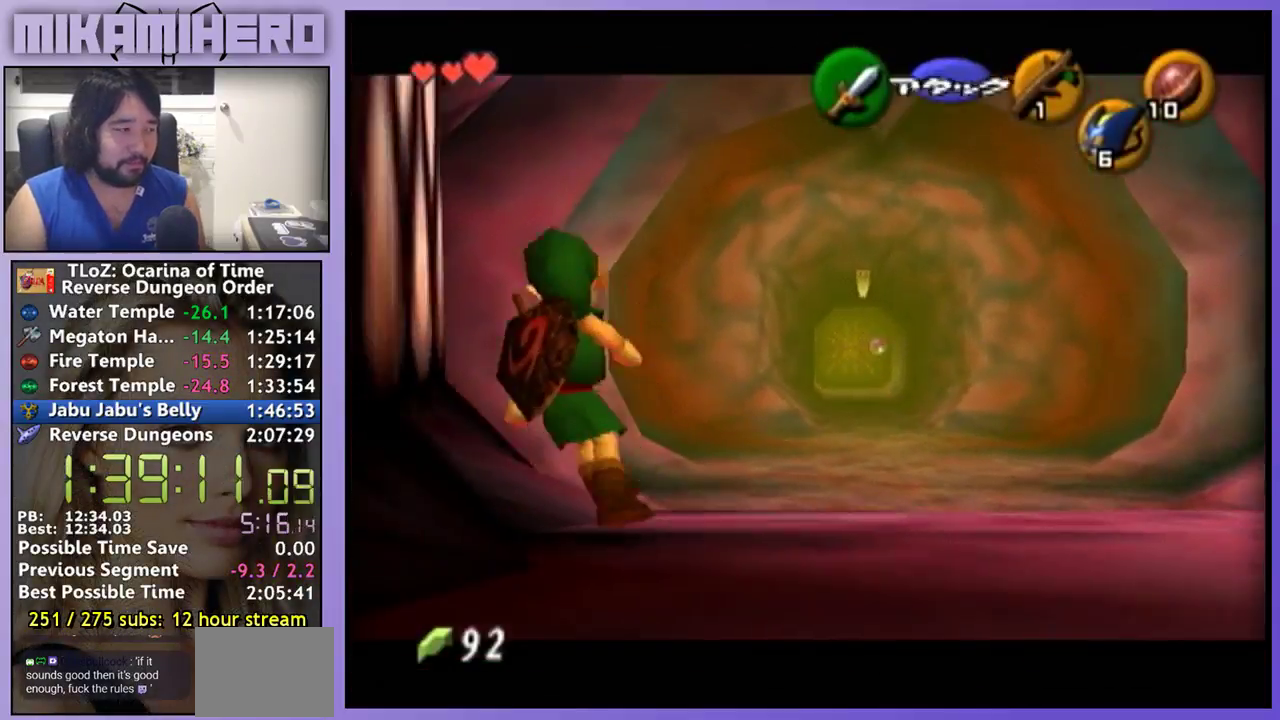
{"buttons": [], "left_stick": "center", "right_stick": "center", "events": [[200, "A", "down"], [200, "X", "down"], [267, "A", "up"], [267, "X", "up"], [333, "L1", "up"]]}
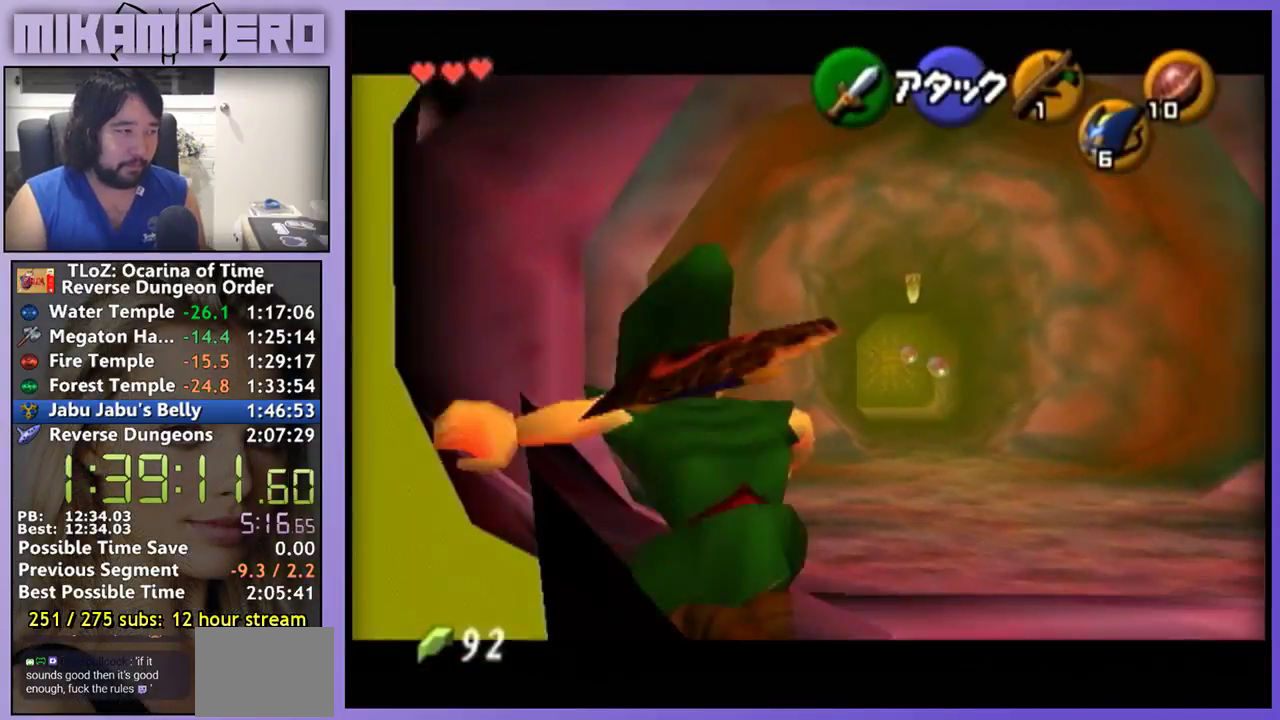
{"buttons": ["R1", "Z"], "left_stick": "center", "right_stick": "center", "events": [[67, "L1", "down"], [367, "L1", "up"], [400, "R1", "down"], [400, "Z", "down"]]}
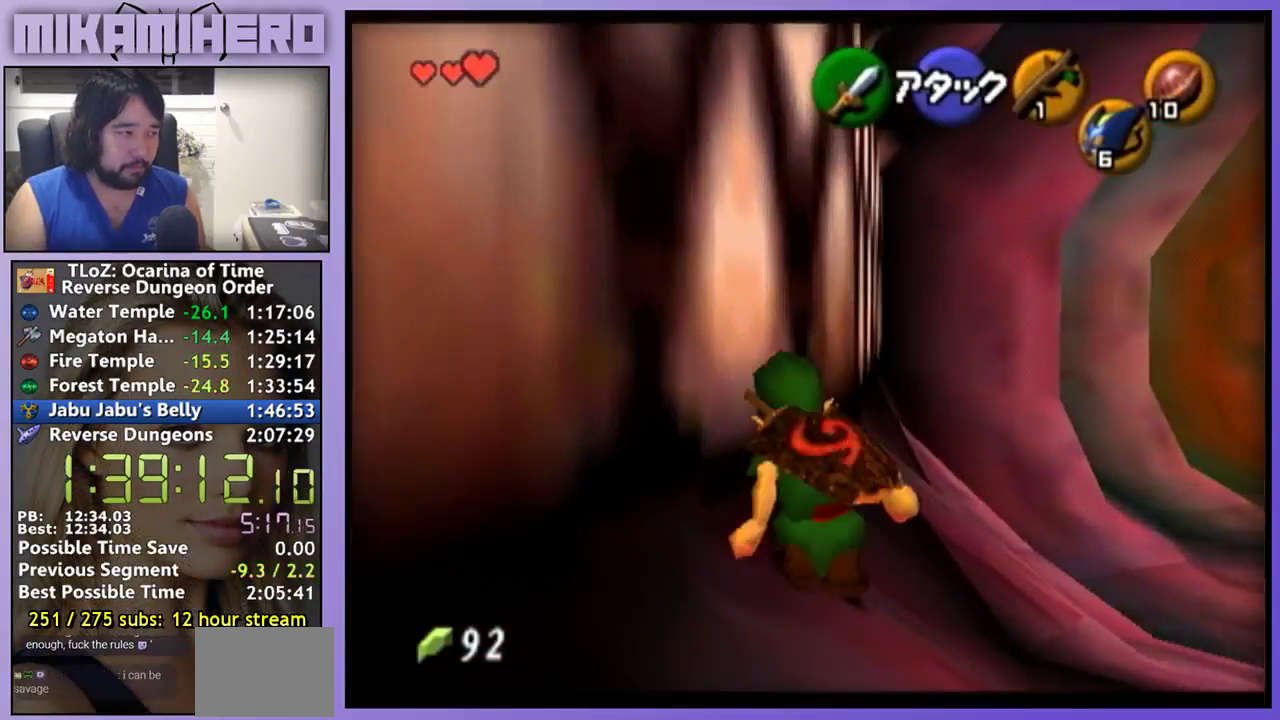
{"buttons": ["A", "X"], "left_stick": "up-right", "right_stick": "center", "events": [[67, "R1", "up"], [67, "Z", "up"], [200, "left_stick", "up-right"], [433, "A", "down"], [433, "X", "down"]]}
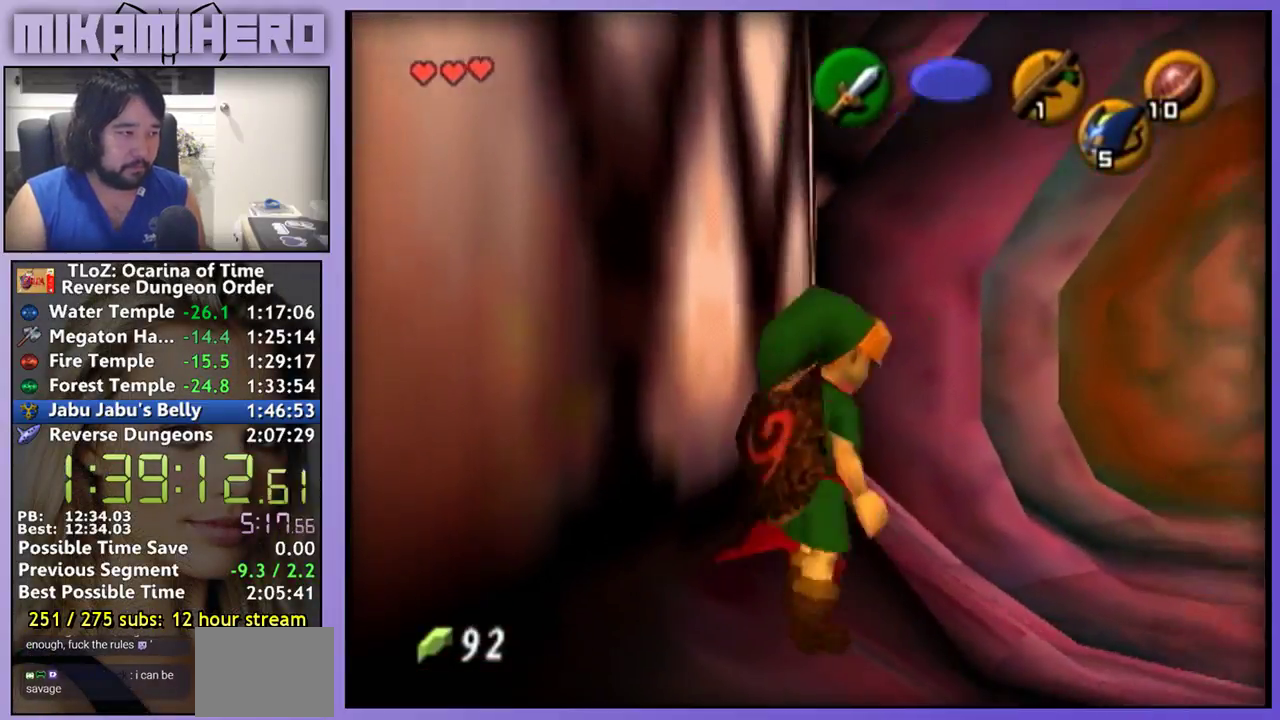
{"buttons": [], "left_stick": "up-right", "right_stick": "center", "events": [[467, "A", "up"], [467, "X", "up"]]}